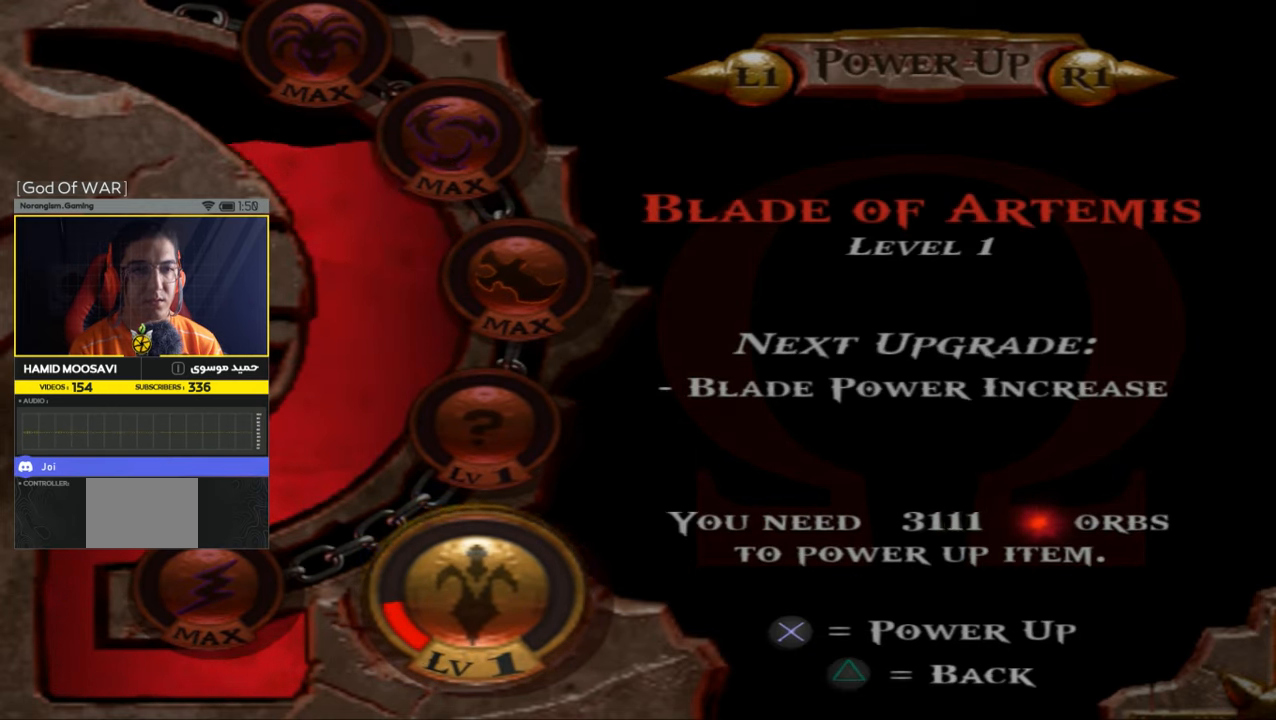
Gameplay with a controller (PlayStation layout); each line is a JSON object with the inputs held at the frame after it. "events" lists button and stick changes between this image and that frame as [ms after this image, input, new state], when the widget could be followed in between.
{"buttons": ["CROSS"], "left_stick": "center", "right_stick": "center", "events": []}
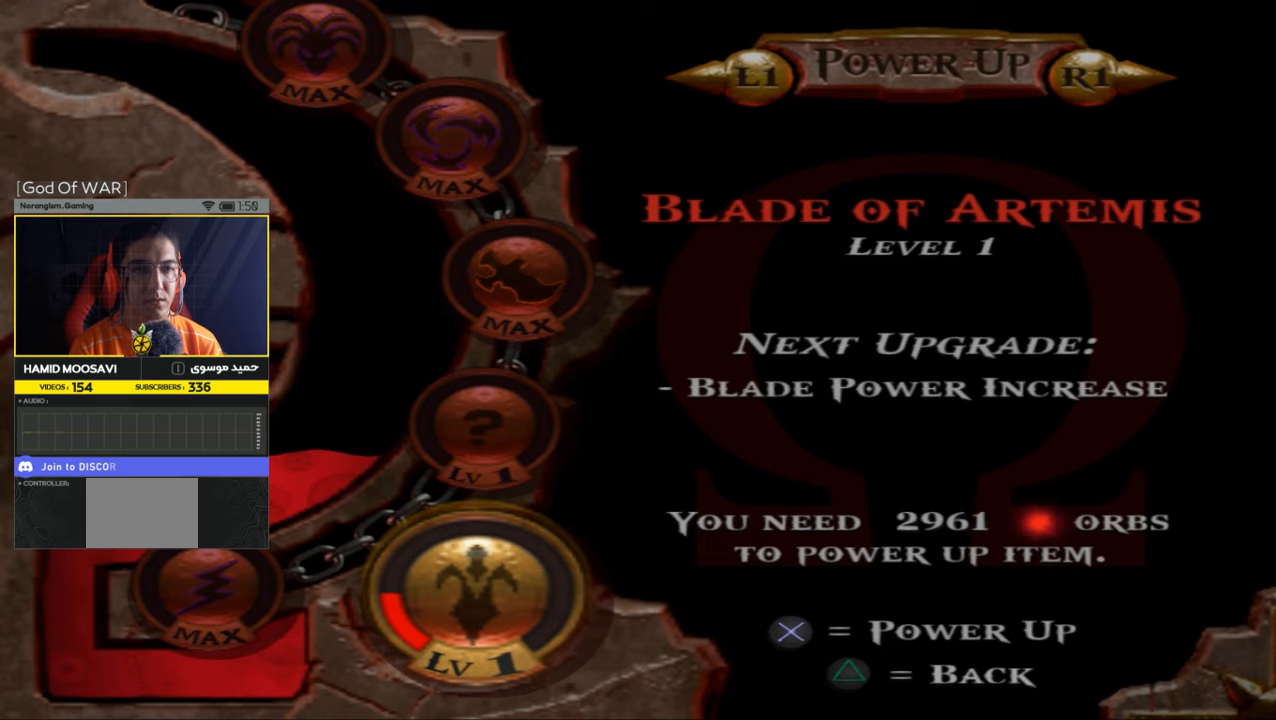
{"buttons": ["CROSS"], "left_stick": "center", "right_stick": "center", "events": []}
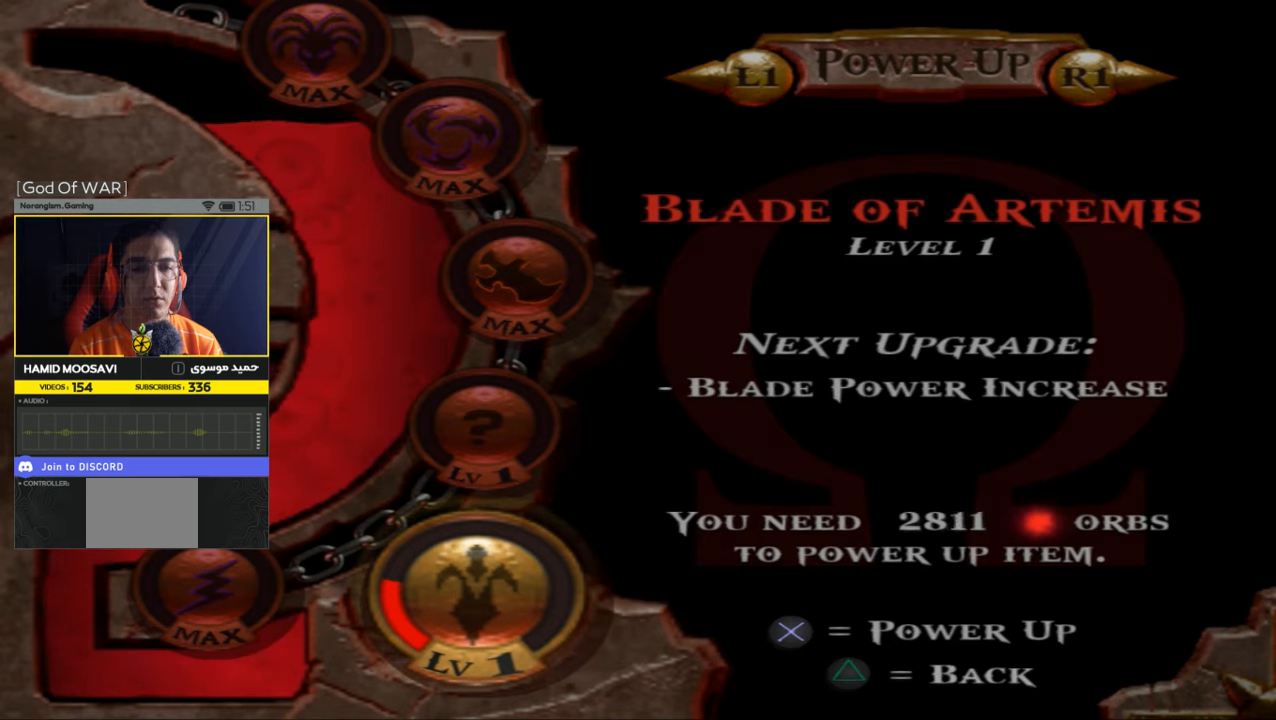
{"buttons": ["CROSS"], "left_stick": "center", "right_stick": "center", "events": []}
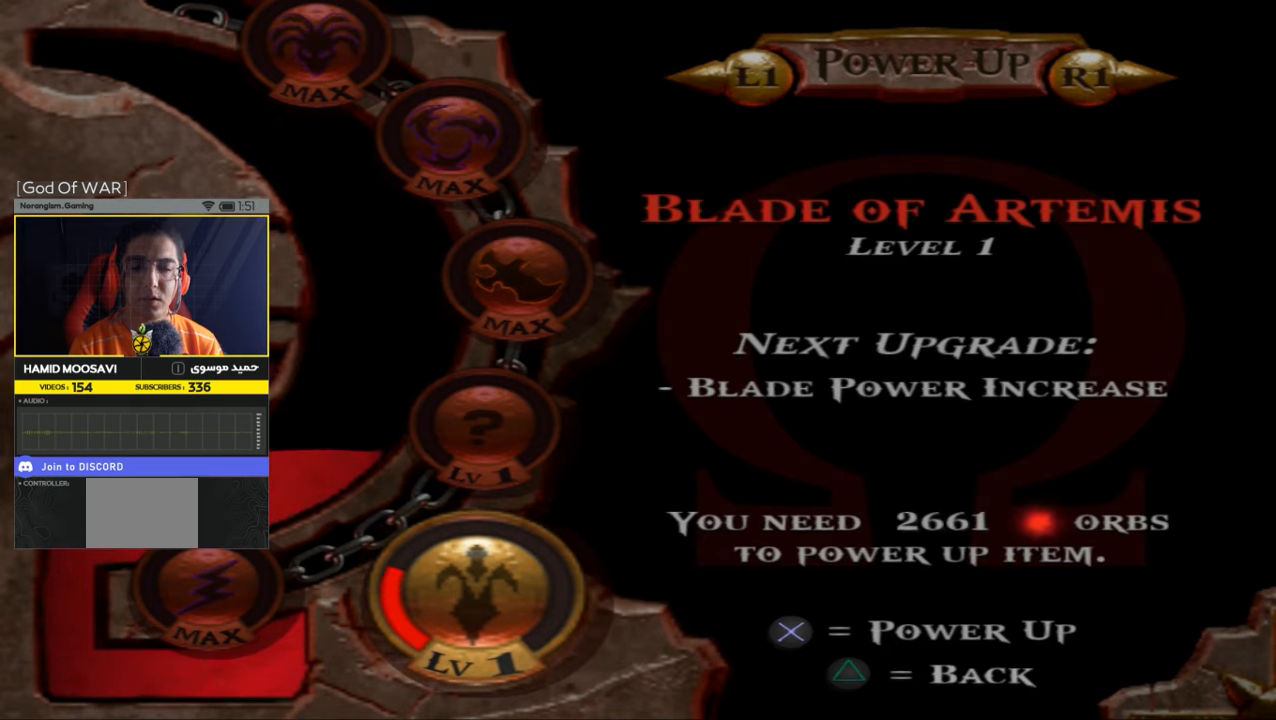
{"buttons": ["CROSS"], "left_stick": "center", "right_stick": "center", "events": []}
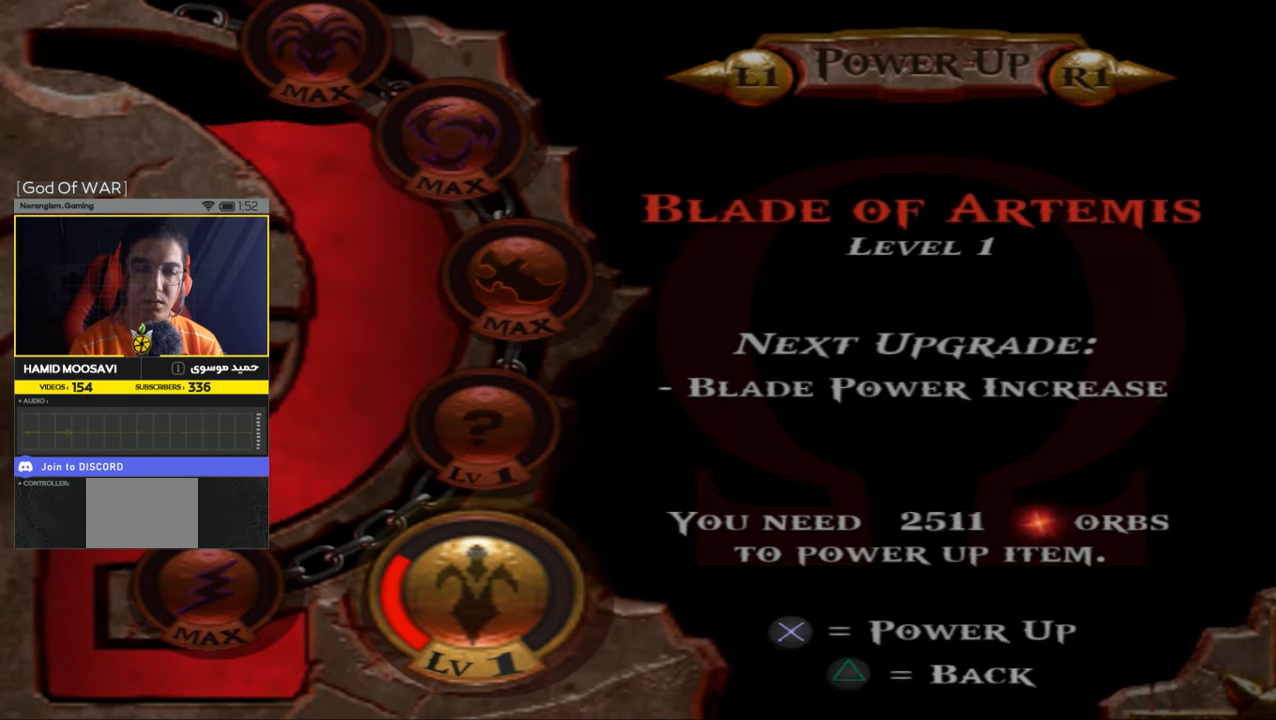
{"buttons": ["CROSS"], "left_stick": "center", "right_stick": "center", "events": []}
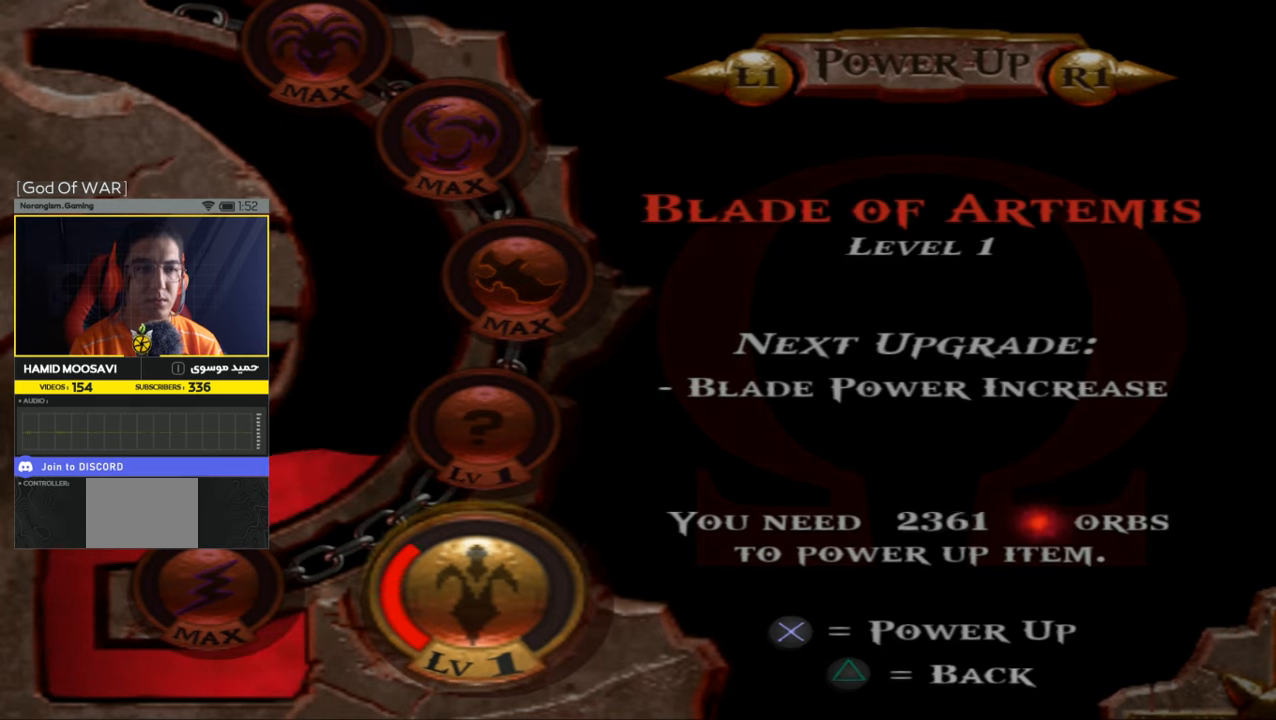
{"buttons": ["CROSS"], "left_stick": "center", "right_stick": "center", "events": []}
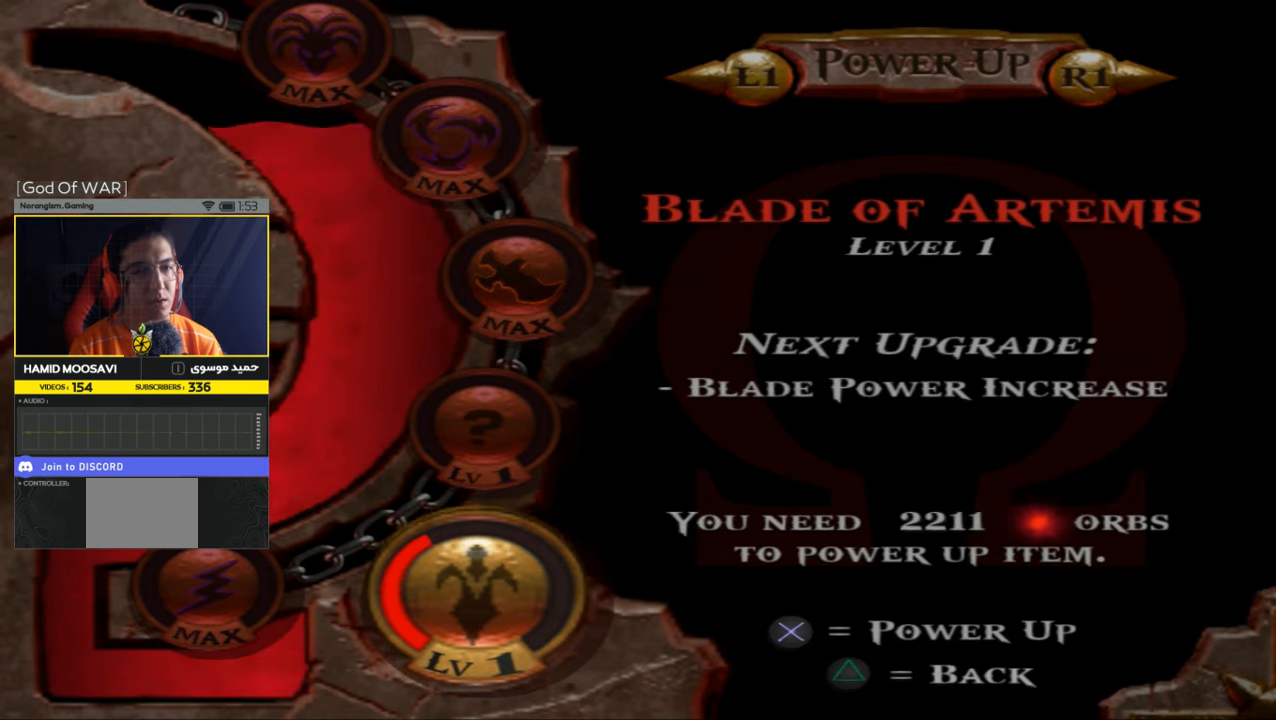
{"buttons": ["CROSS"], "left_stick": "center", "right_stick": "center", "events": []}
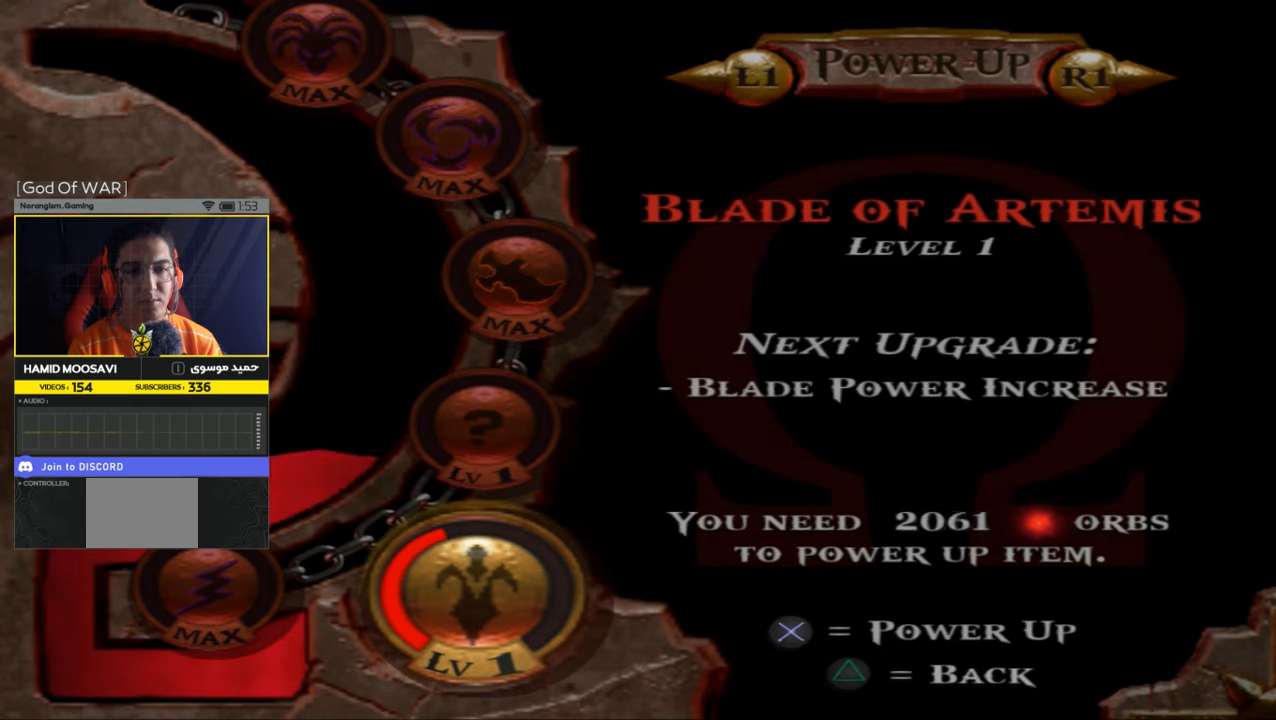
{"buttons": ["CROSS"], "left_stick": "center", "right_stick": "center", "events": []}
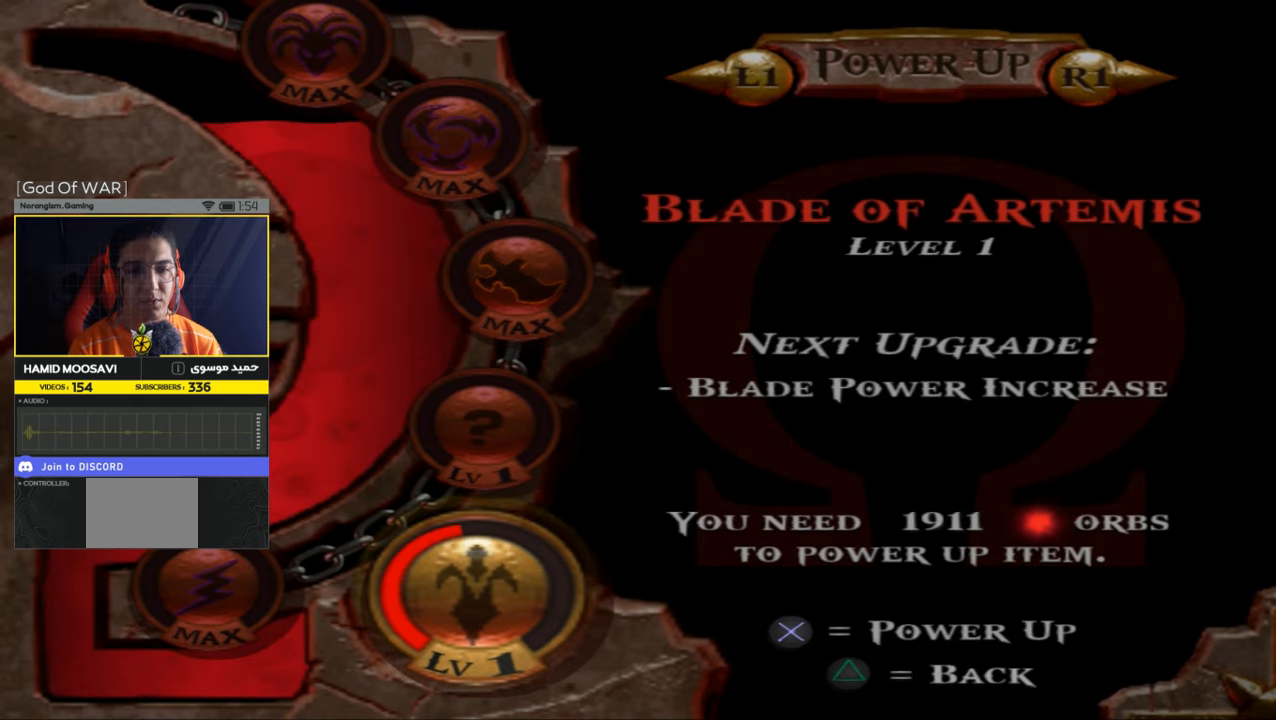
{"buttons": ["CROSS"], "left_stick": "center", "right_stick": "center", "events": []}
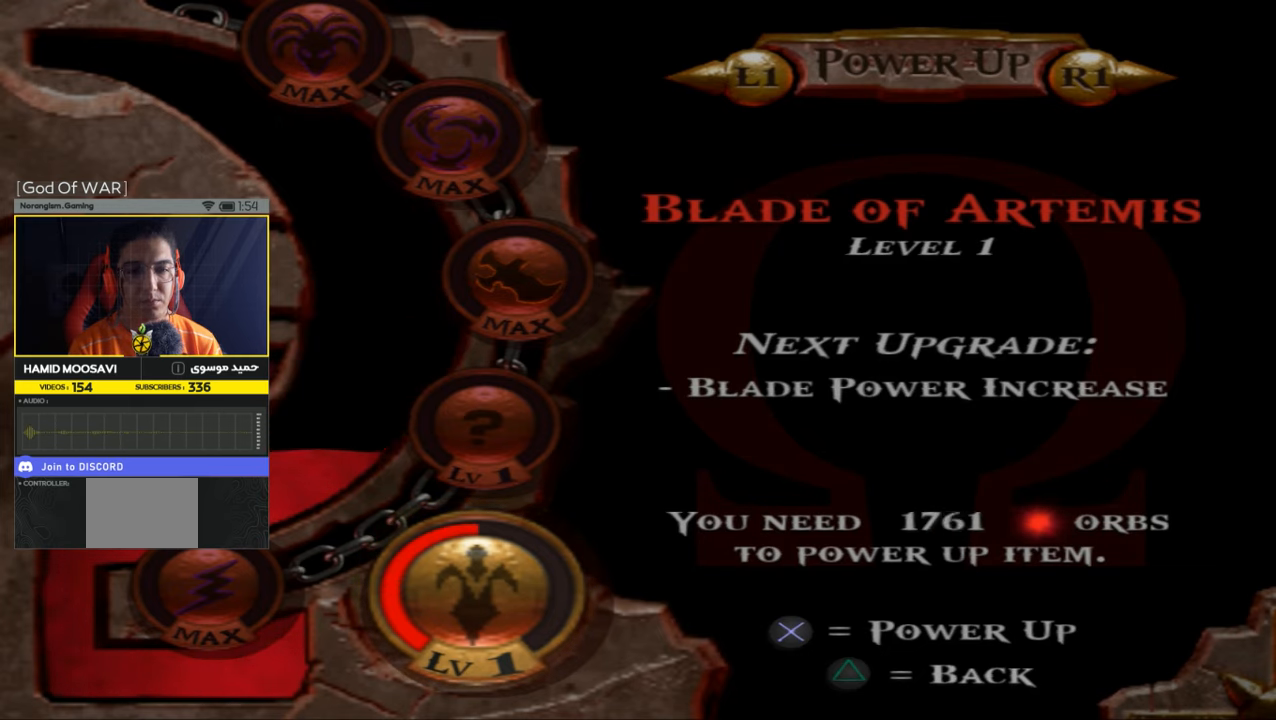
{"buttons": ["CROSS"], "left_stick": "center", "right_stick": "center", "events": []}
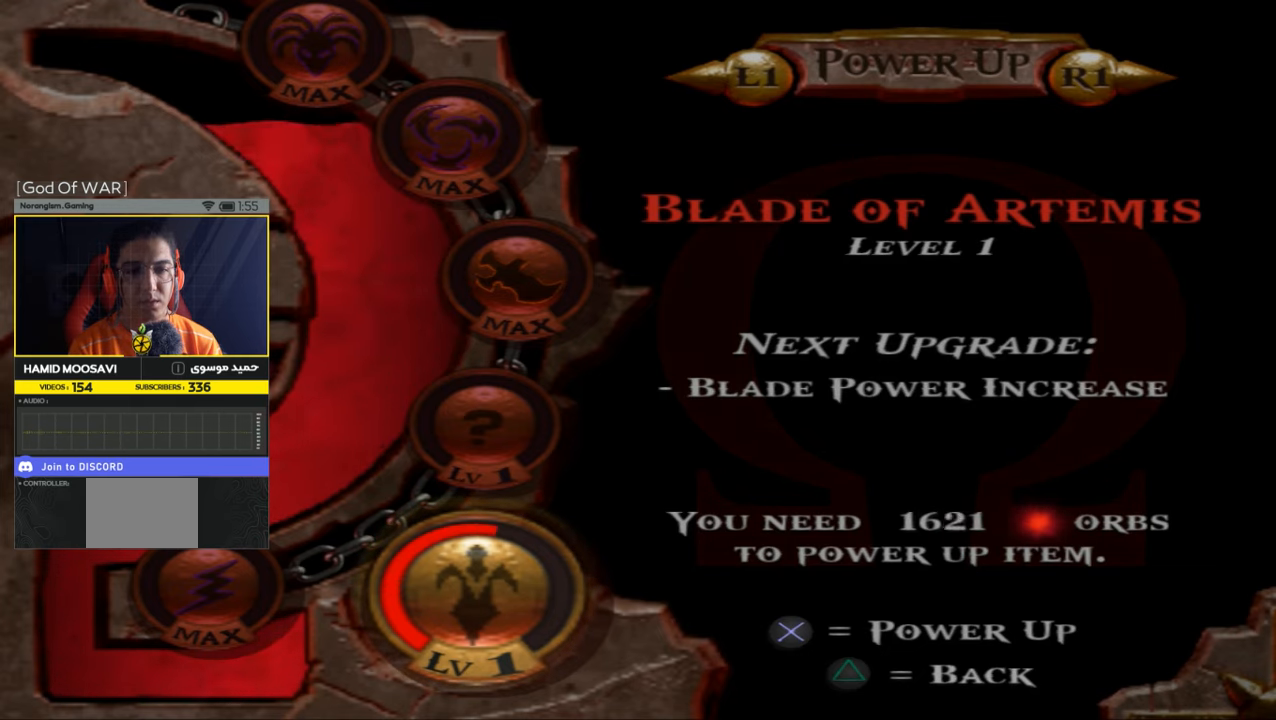
{"buttons": ["CROSS"], "left_stick": "center", "right_stick": "center", "events": []}
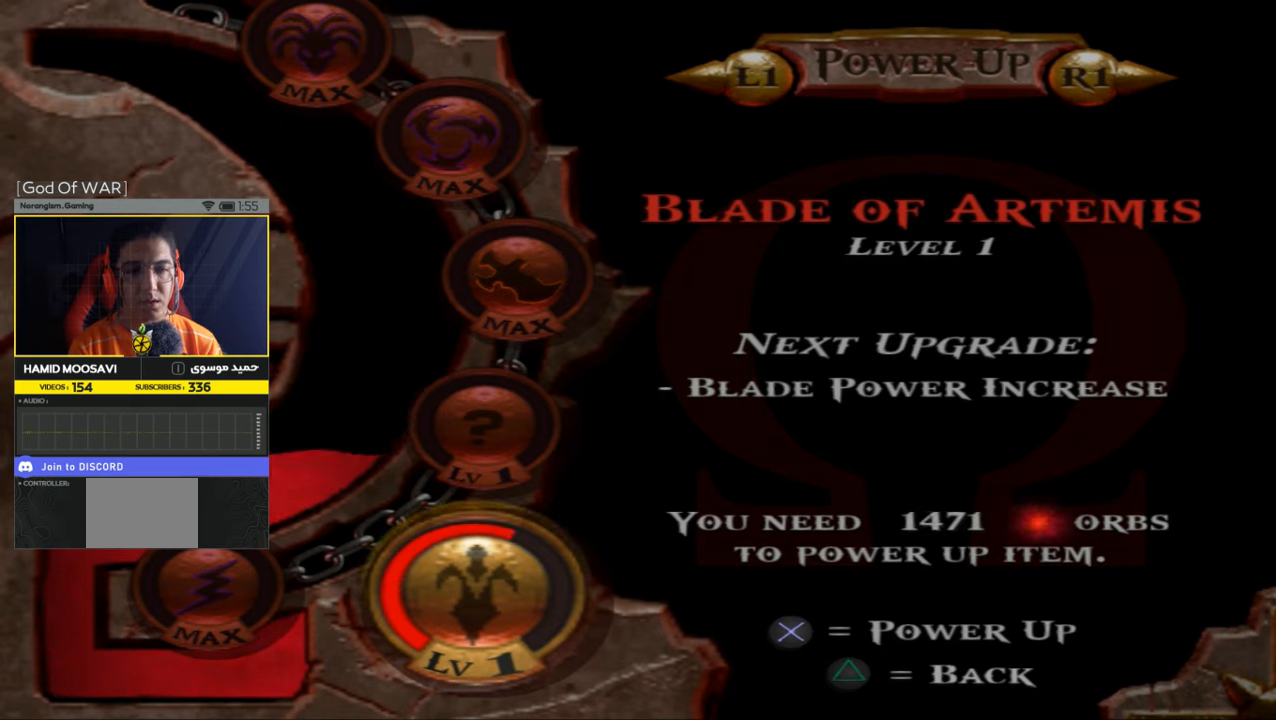
{"buttons": ["CROSS"], "left_stick": "center", "right_stick": "center", "events": []}
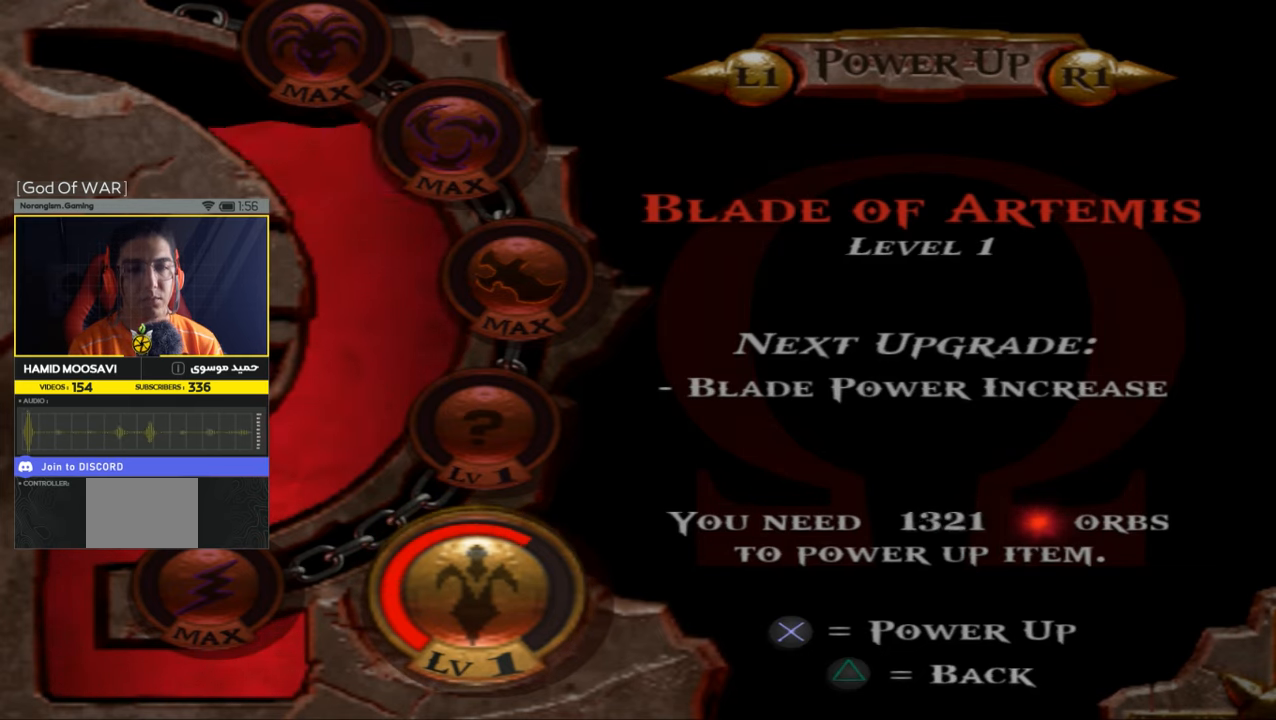
{"buttons": ["CROSS"], "left_stick": "center", "right_stick": "center", "events": []}
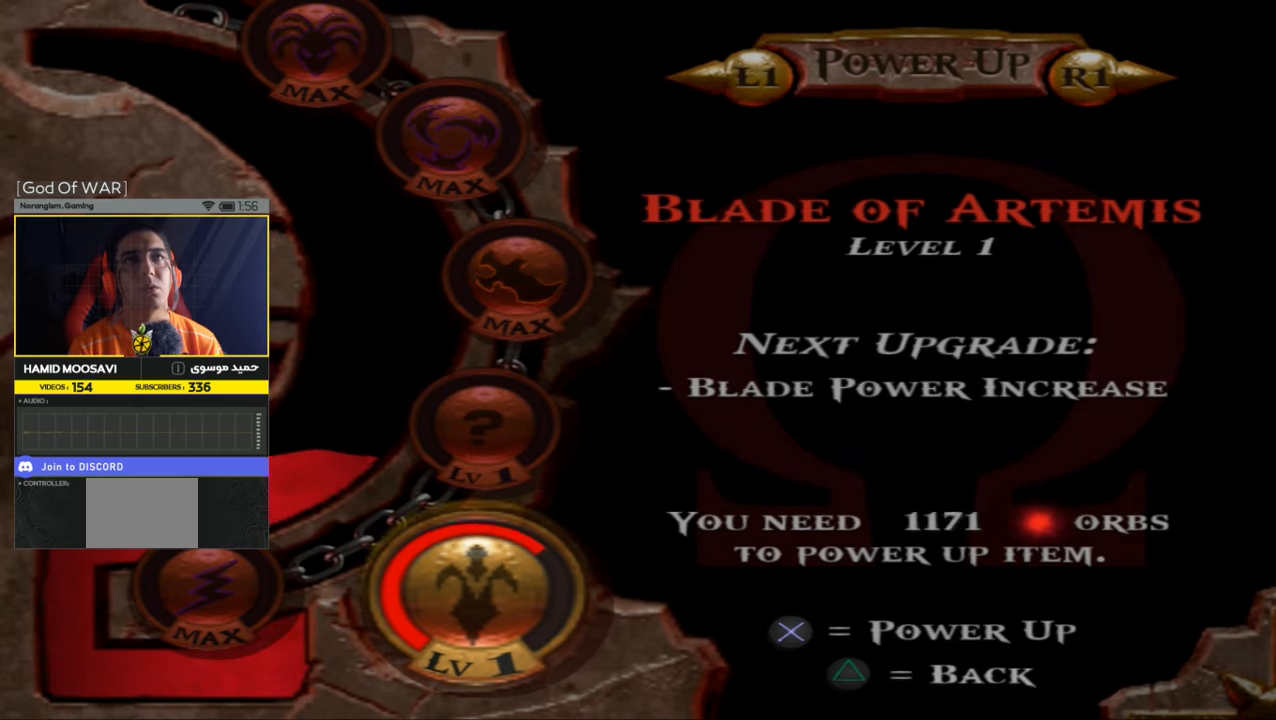
{"buttons": ["CROSS"], "left_stick": "center", "right_stick": "center", "events": []}
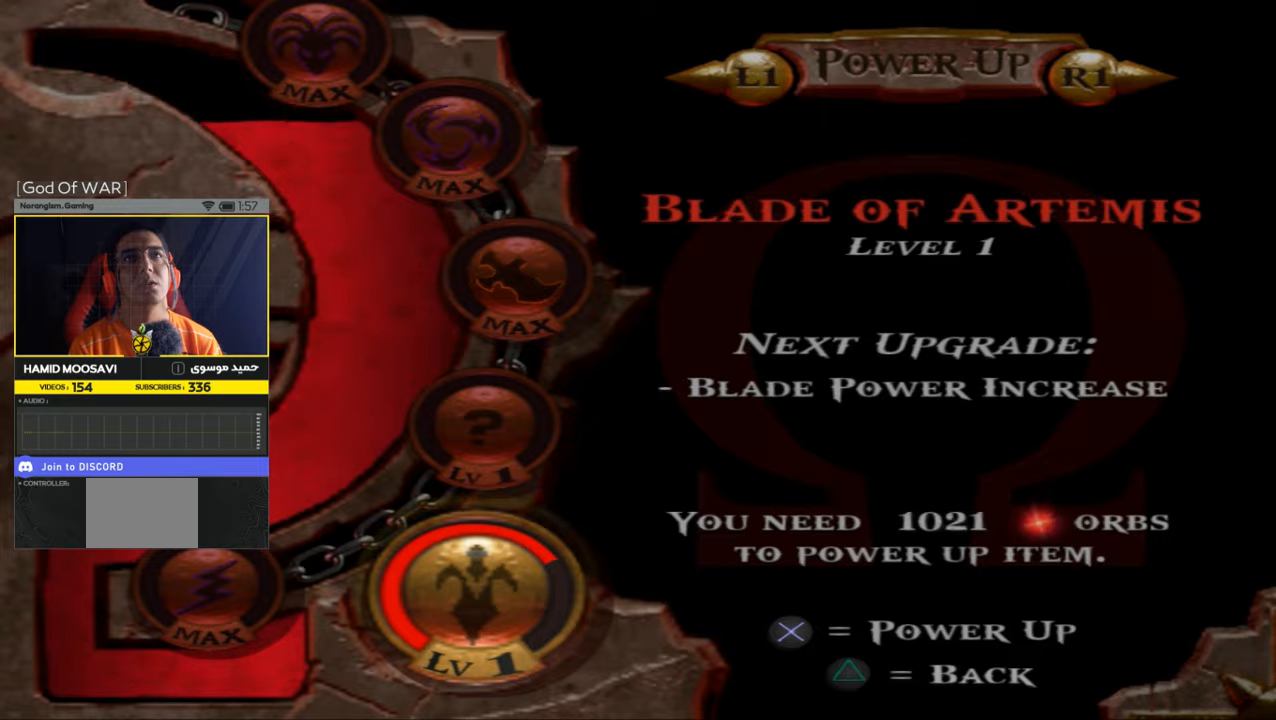
{"buttons": ["CROSS"], "left_stick": "center", "right_stick": "center", "events": []}
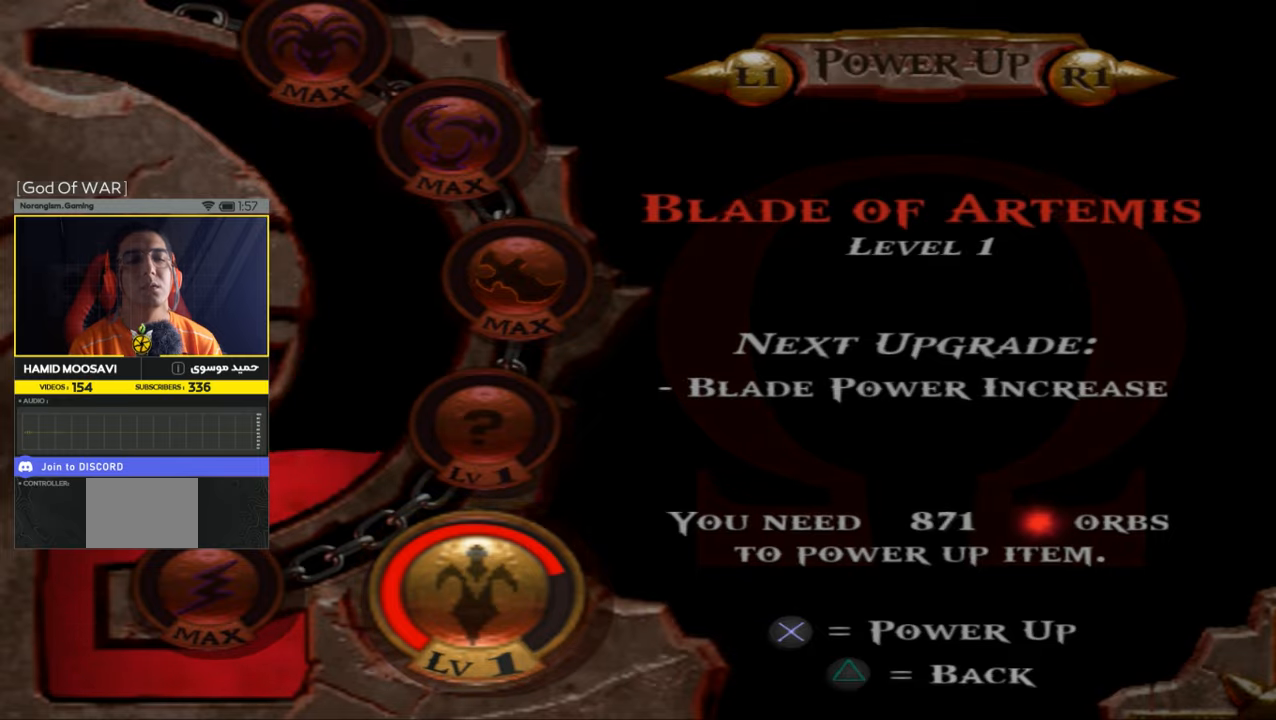
{"buttons": ["CROSS"], "left_stick": "center", "right_stick": "center", "events": []}